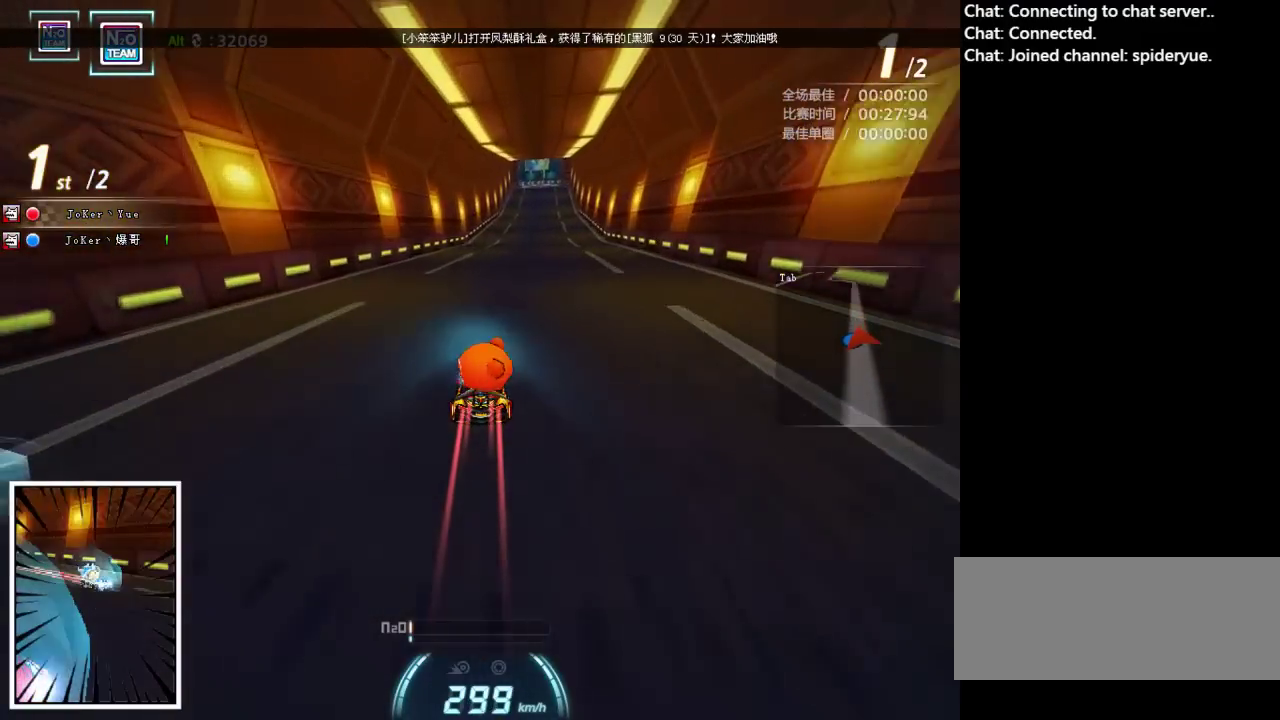
Gameplay with keyboard; each line is a JSON object with the keys held at the frame after it. "events" lists presses ("down") and releases ("up") of "ctrl", "down", "left", "right", "shift" and "up" between this image and that frame as [ms after this image, input, new state], when the widget could be followed in between. No other keys are recorded. Mouse input is not recorded.
{"keys": ["ctrl", "right", "up"], "events": [[17, "ctrl", "up"], [100, "ctrl", "down"], [200, "ctrl", "up"], [200, "right", "down"], [300, "ctrl", "down"], [383, "ctrl", "up"], [483, "ctrl", "down"]]}
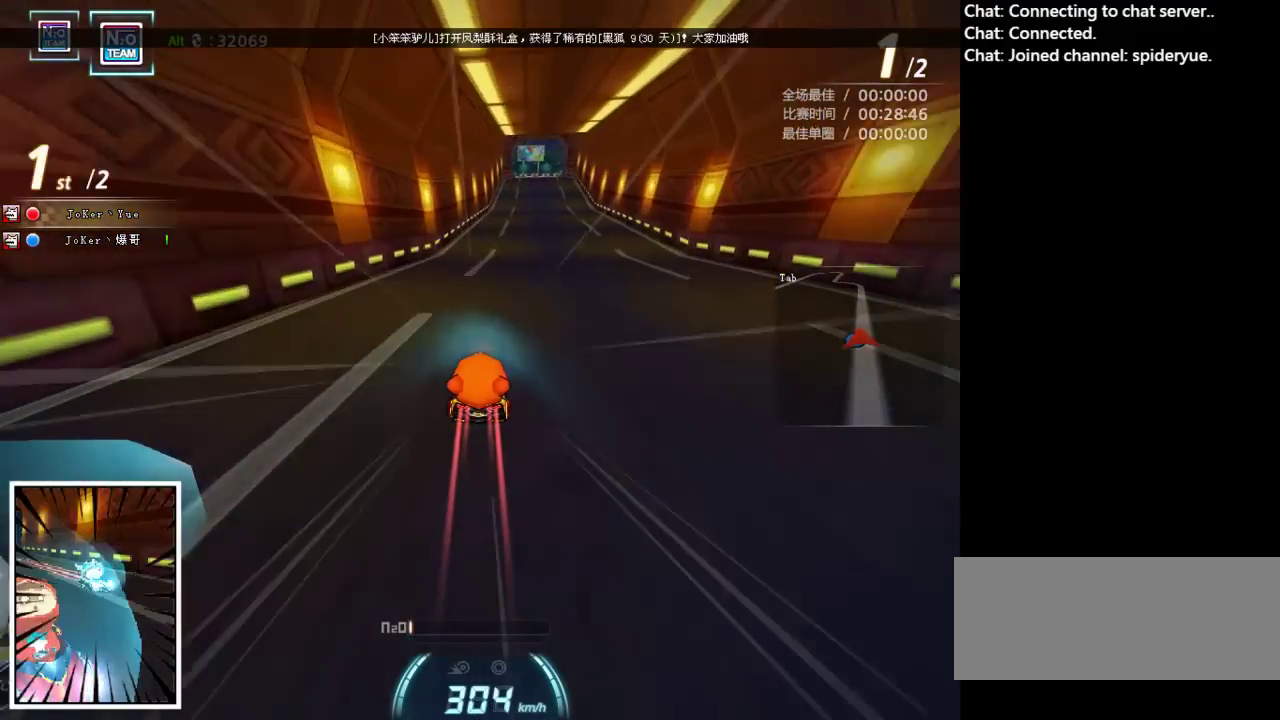
{"keys": ["up"], "events": [[67, "ctrl", "up"], [167, "ctrl", "down"], [250, "ctrl", "up"], [333, "ctrl", "down"], [400, "right", "up"], [417, "ctrl", "up"]]}
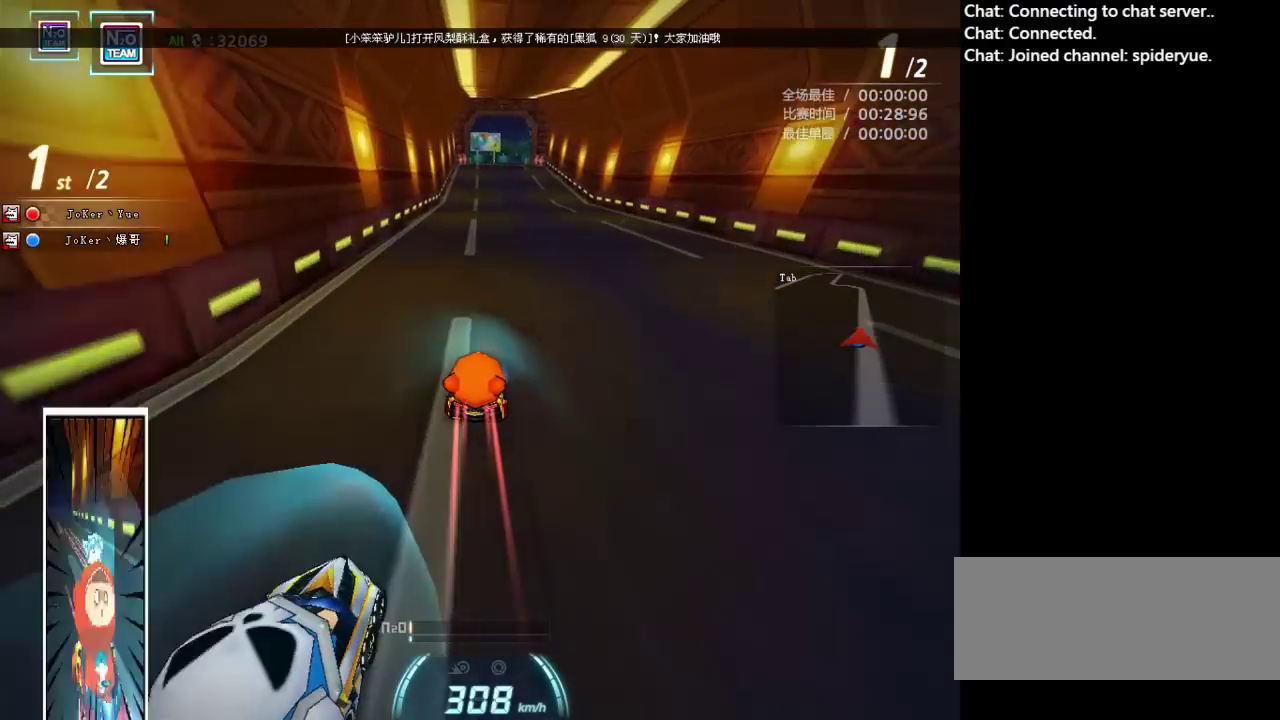
{"keys": ["ctrl", "up"], "events": [[17, "ctrl", "down"], [83, "ctrl", "up"], [167, "ctrl", "down"], [250, "ctrl", "up"], [333, "ctrl", "down"], [400, "left", "down"], [417, "ctrl", "up"], [483, "ctrl", "down"], [500, "left", "up"]]}
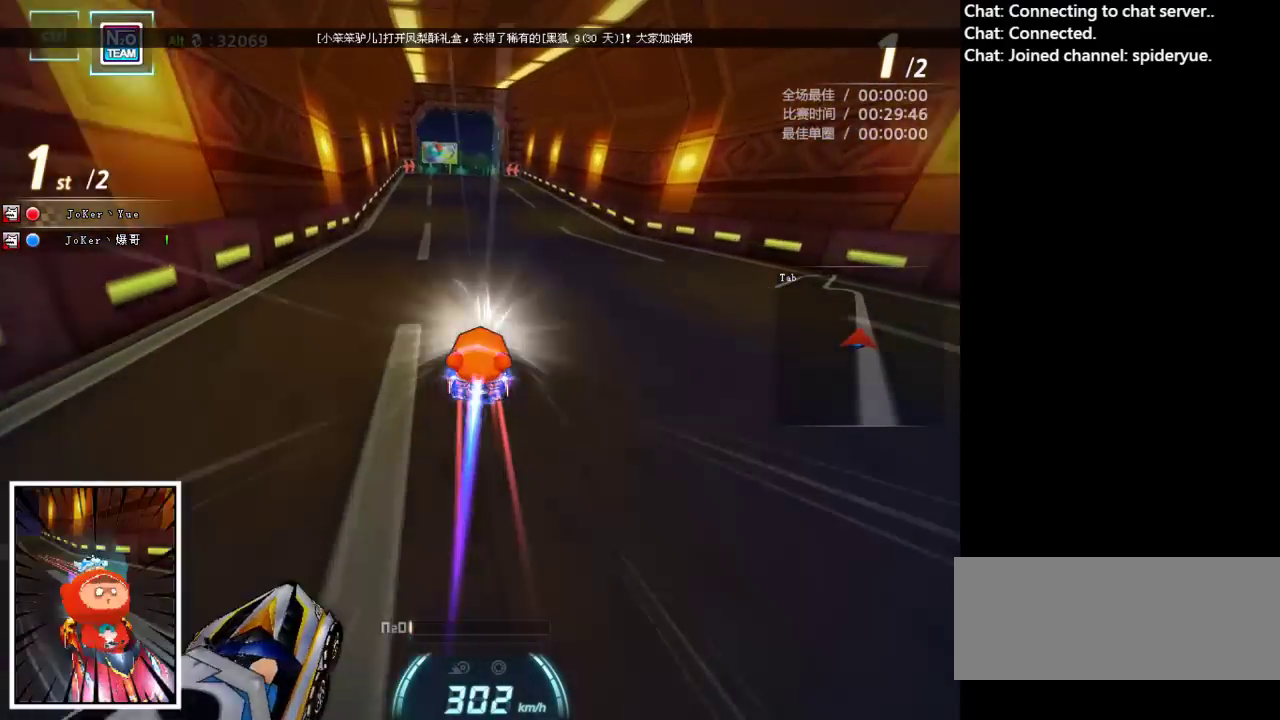
{"keys": ["up"], "events": [[67, "ctrl", "up"], [150, "ctrl", "down"], [217, "ctrl", "up"]]}
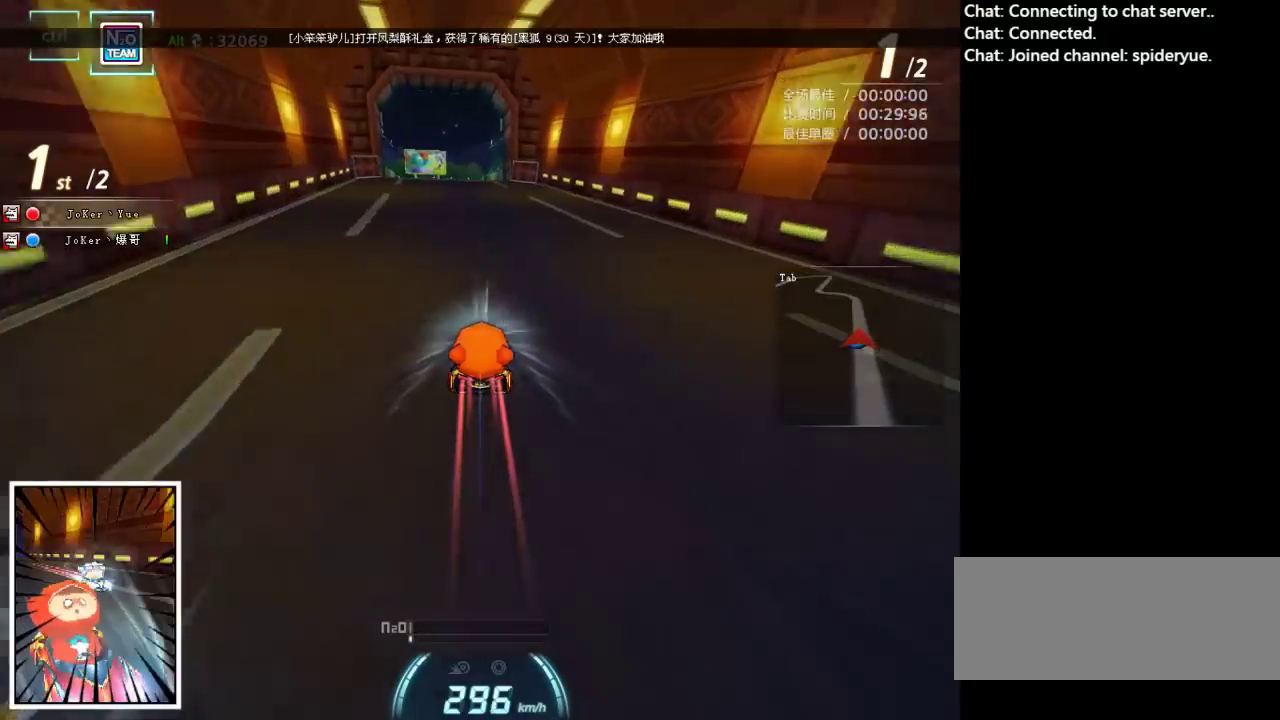
{"keys": ["up"], "events": [[133, "left", "down"], [450, "left", "up"]]}
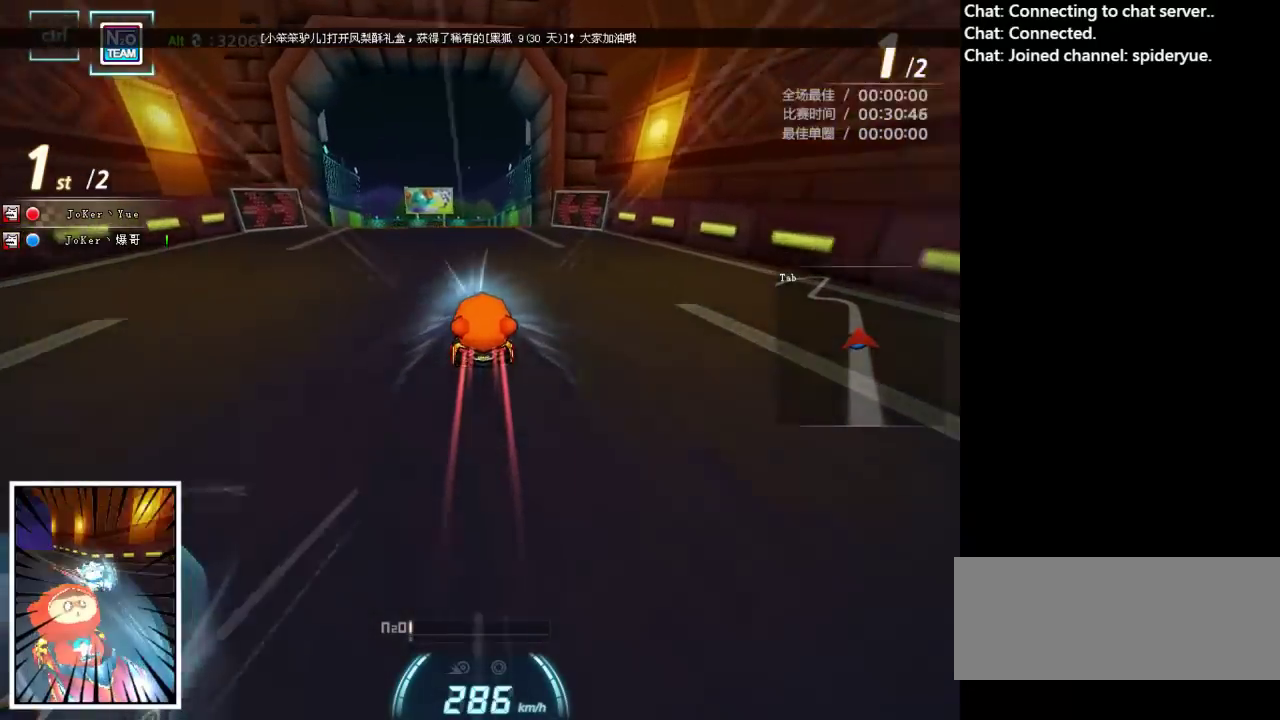
{"keys": ["left", "shift", "up"], "events": [[83, "left", "down"], [283, "shift", "down"]]}
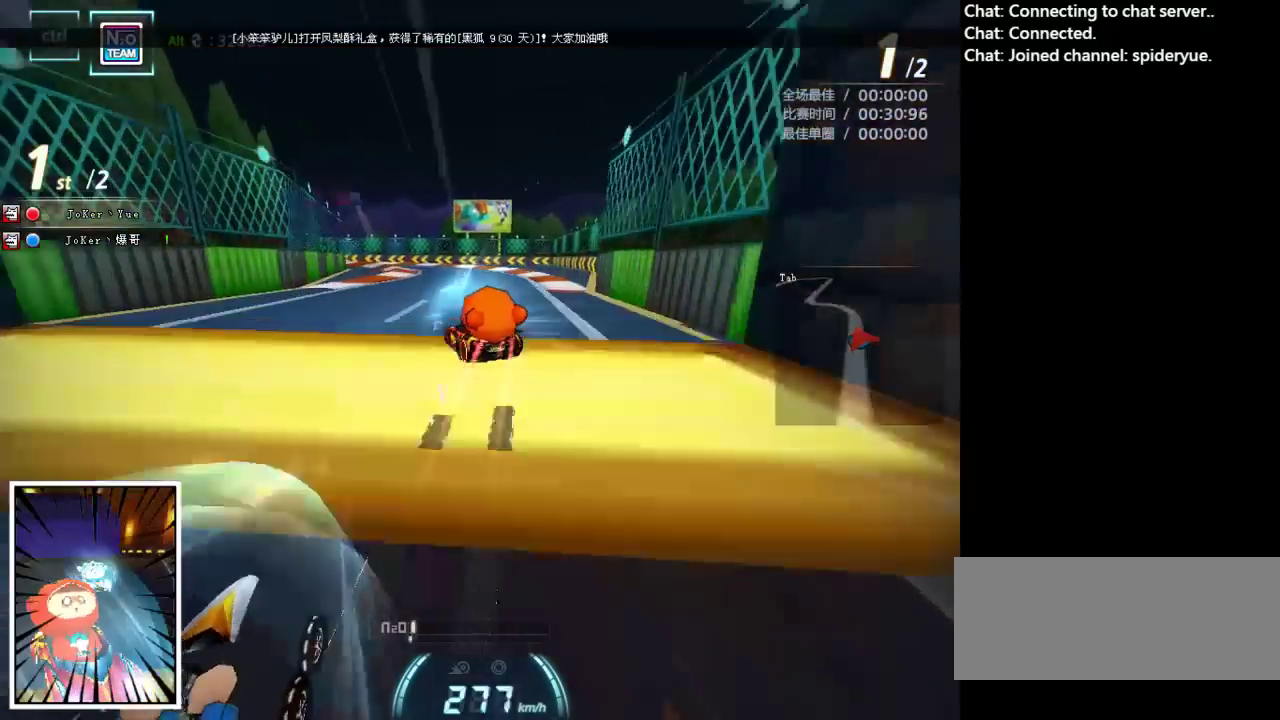
{"keys": ["left", "up"], "events": [[33, "shift", "up"], [50, "left", "up"], [183, "left", "down"], [350, "left", "up"], [483, "left", "down"]]}
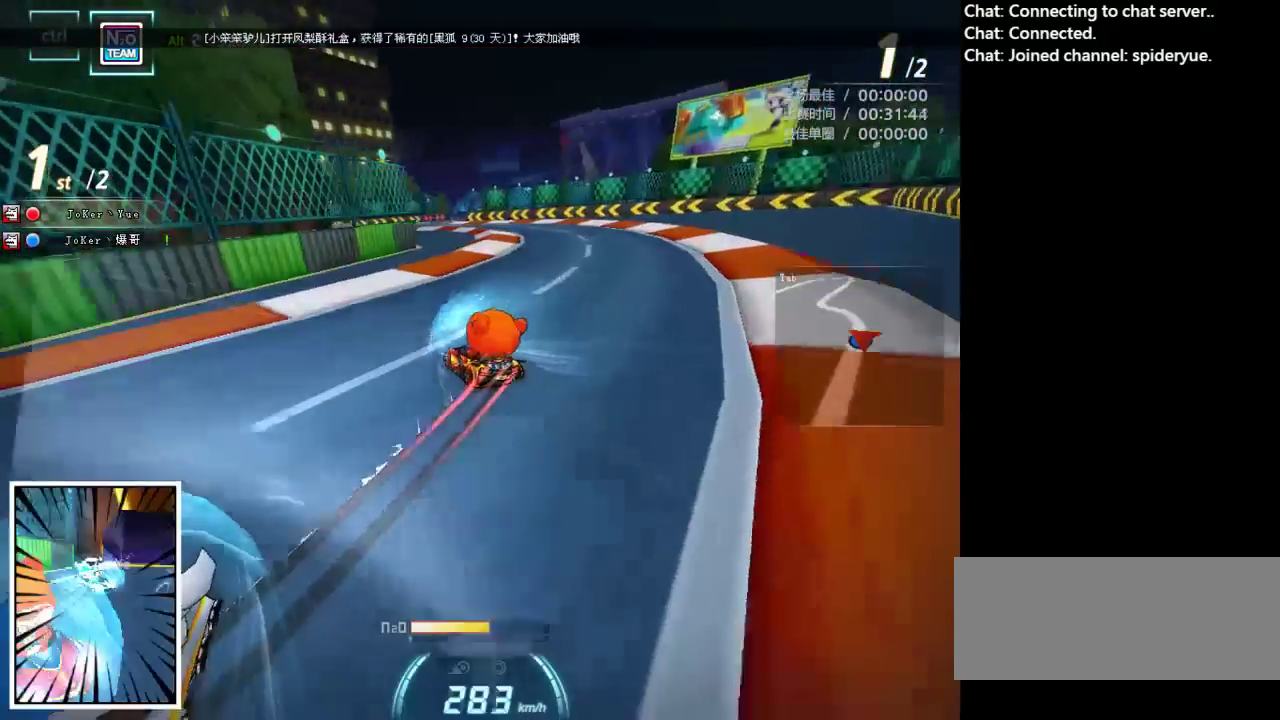
{"keys": ["right", "up"], "events": [[350, "left", "up"], [500, "right", "down"]]}
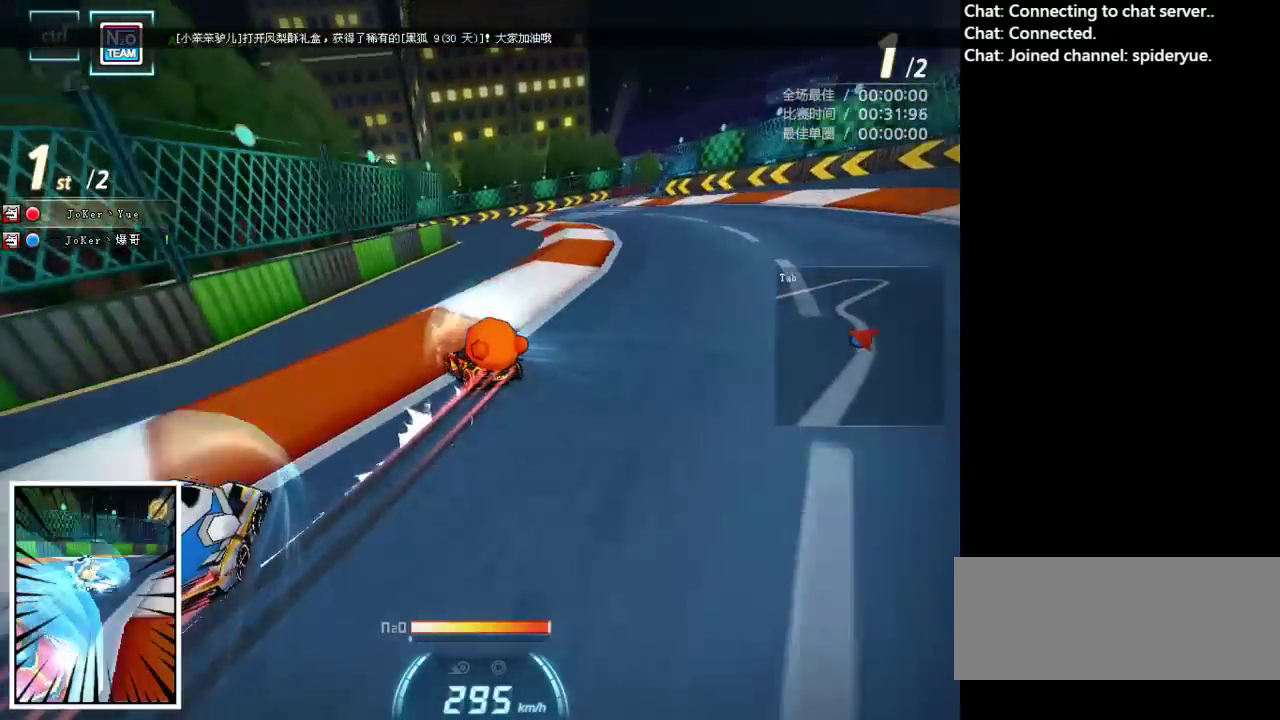
{"keys": ["right", "shift", "up"], "events": [[150, "shift", "down"]]}
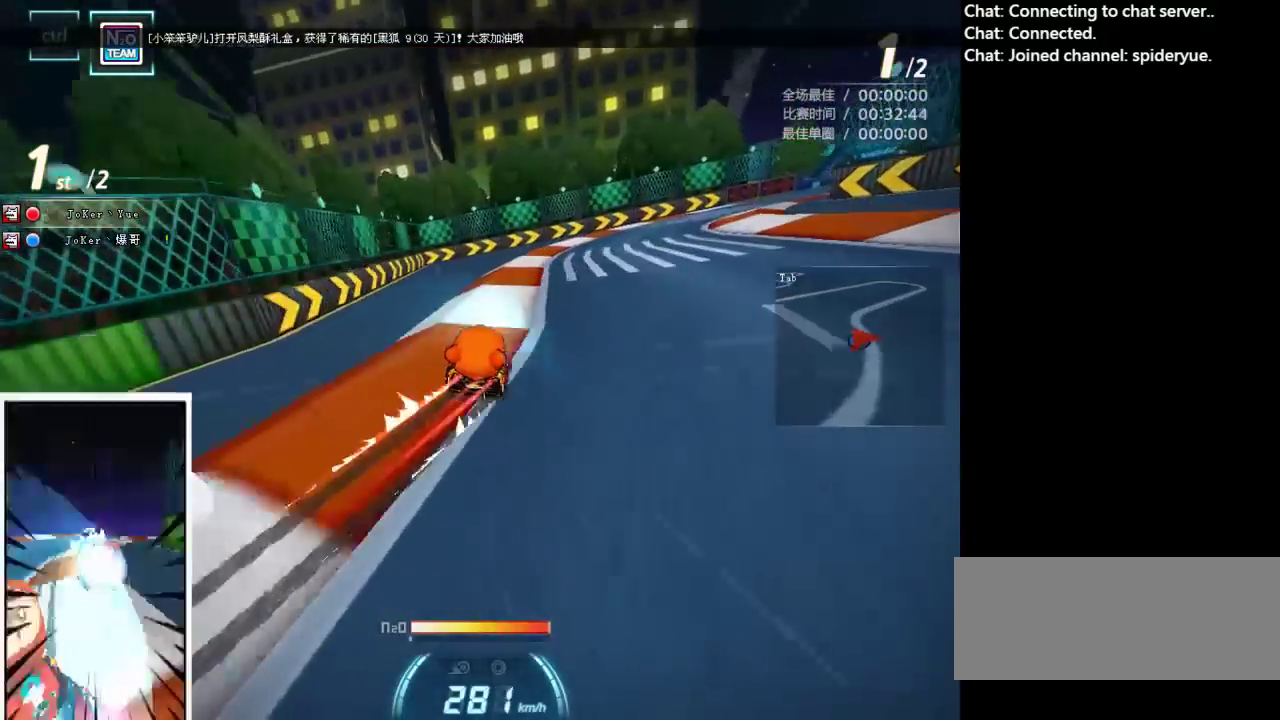
{"keys": ["up"], "events": [[67, "shift", "up"], [333, "shift", "down"], [367, "right", "up"], [383, "shift", "up"]]}
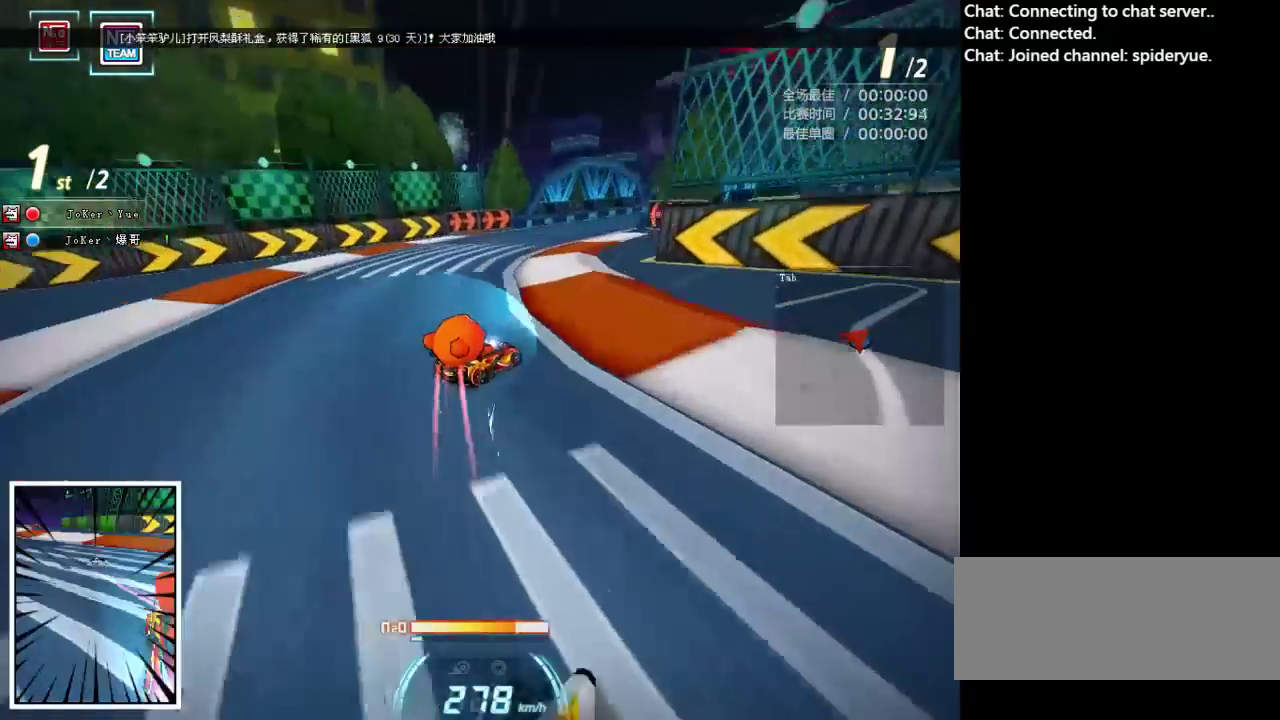
{"keys": ["ctrl", "left", "up"], "events": [[17, "left", "down"], [133, "ctrl", "down"], [150, "left", "up"], [183, "left", "down"], [200, "ctrl", "up"], [300, "ctrl", "down"], [317, "left", "up"], [367, "left", "down"], [383, "ctrl", "up"], [467, "ctrl", "down"]]}
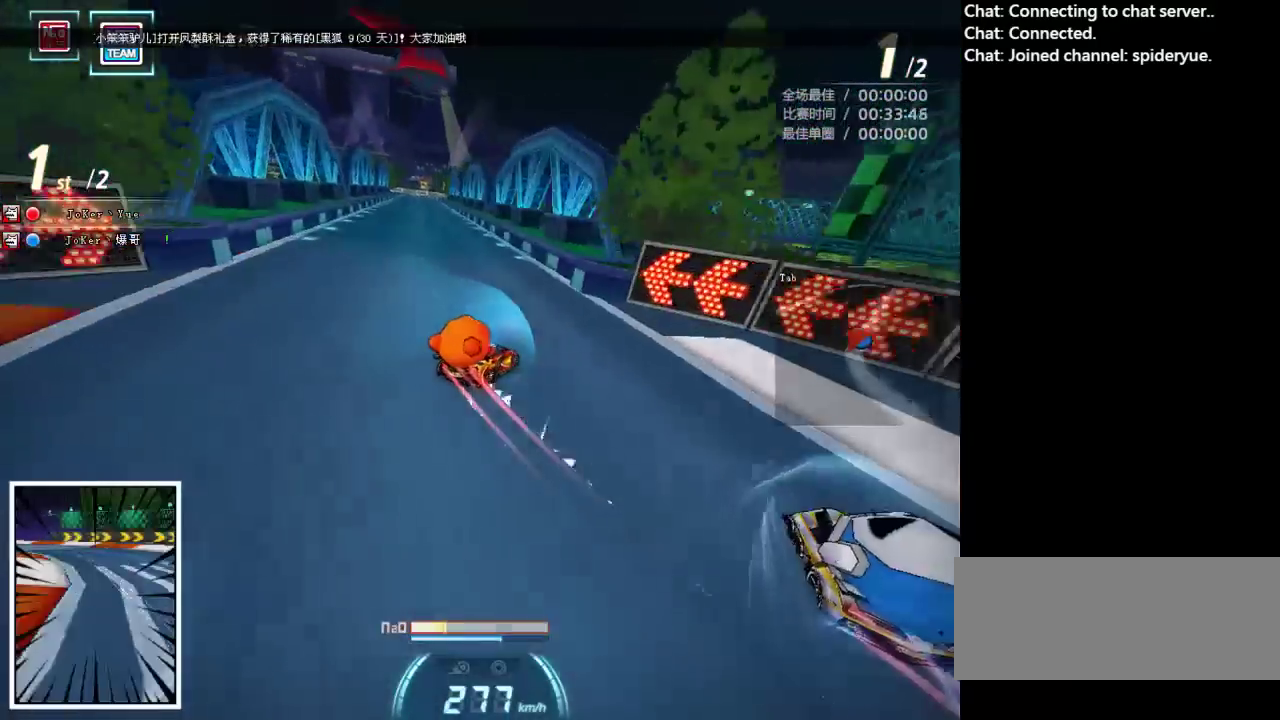
{"keys": ["left", "up"], "events": [[33, "ctrl", "up"], [117, "ctrl", "down"], [183, "ctrl", "up"], [217, "shift", "down"], [250, "ctrl", "down"], [317, "shift", "up"], [333, "ctrl", "up"], [367, "left", "up"], [383, "ctrl", "down"], [450, "left", "down"], [467, "ctrl", "up"]]}
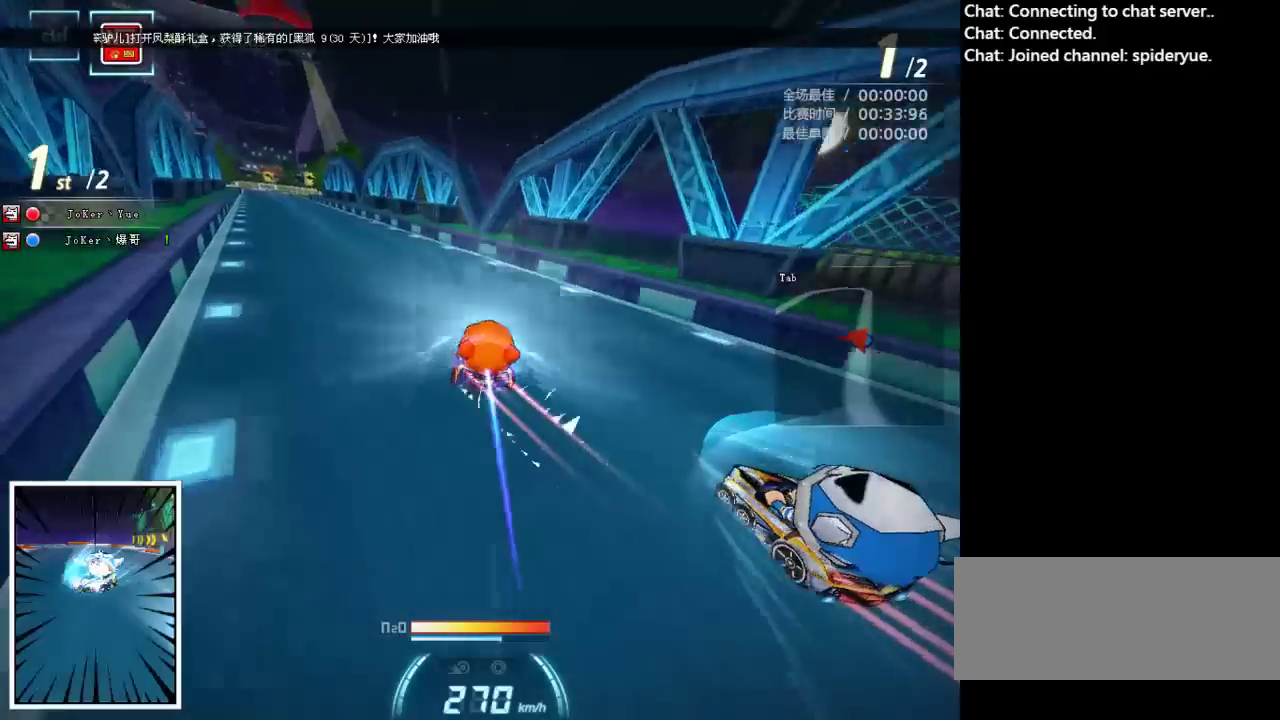
{"keys": ["right", "up"], "events": [[117, "left", "up"], [283, "right", "down"]]}
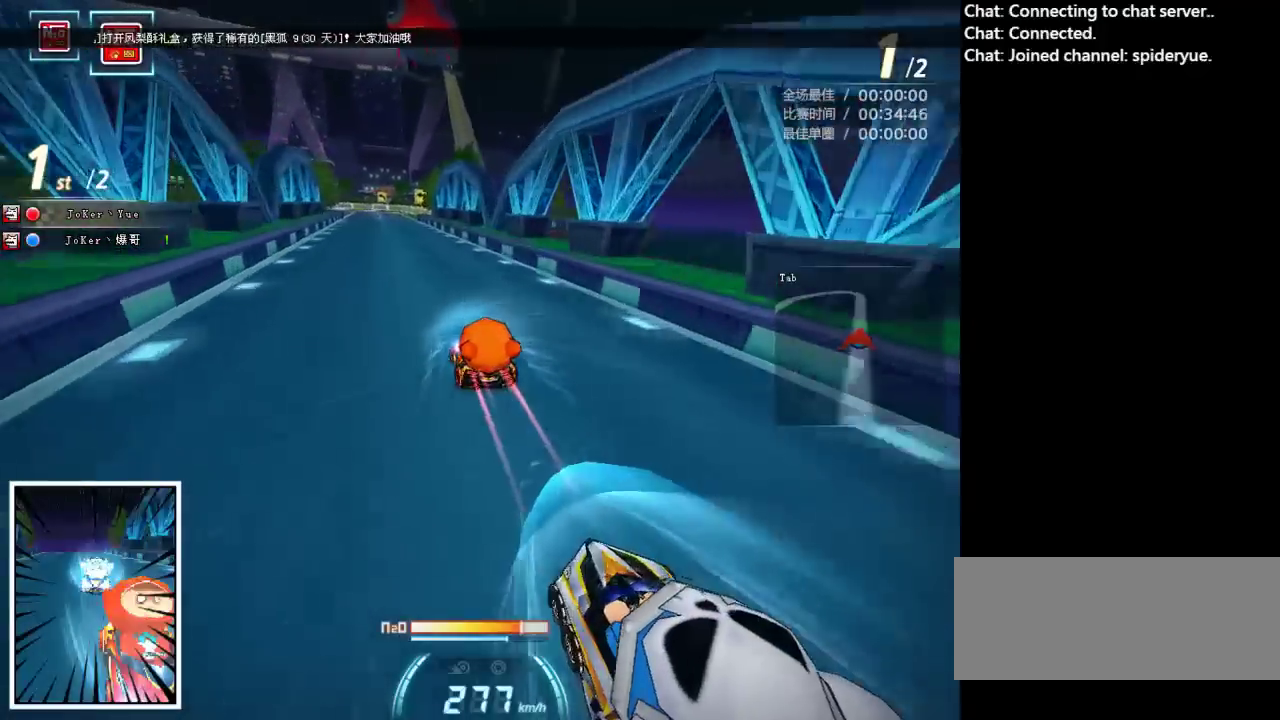
{"keys": ["left", "up"], "events": [[83, "right", "up"], [433, "left", "down"]]}
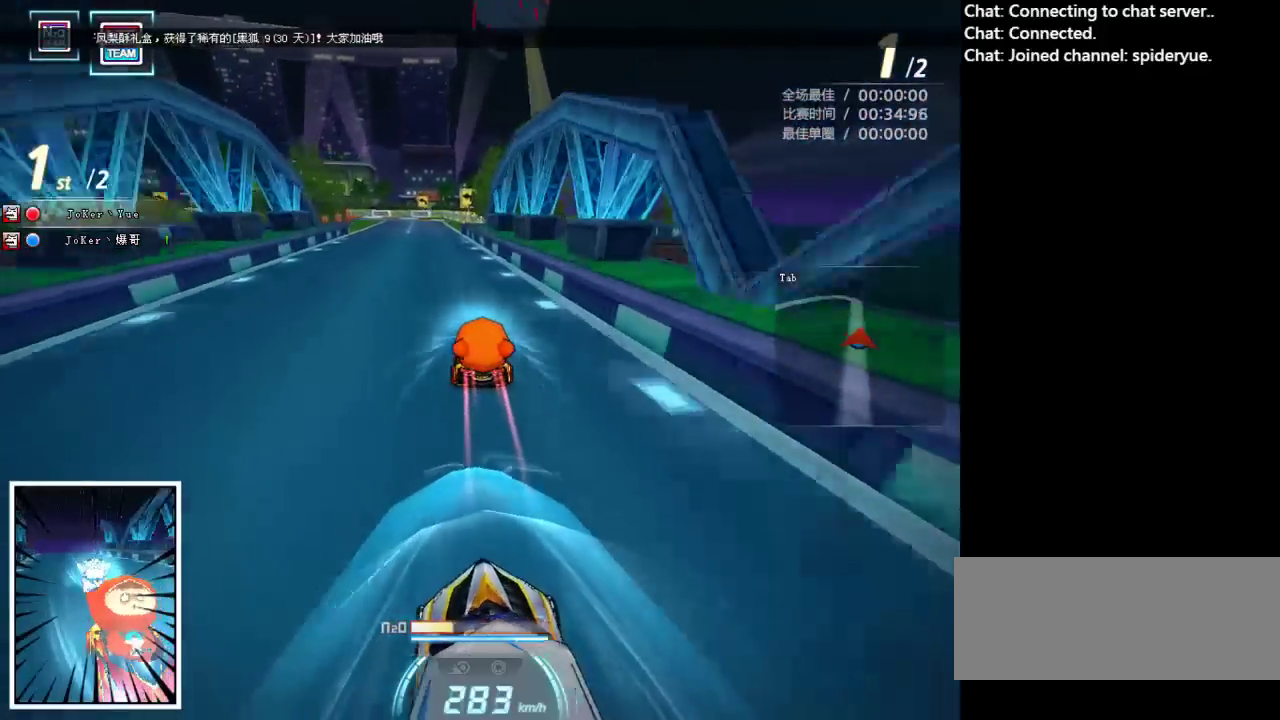
{"keys": ["left", "up"], "events": [[100, "left", "up"], [200, "left", "down"]]}
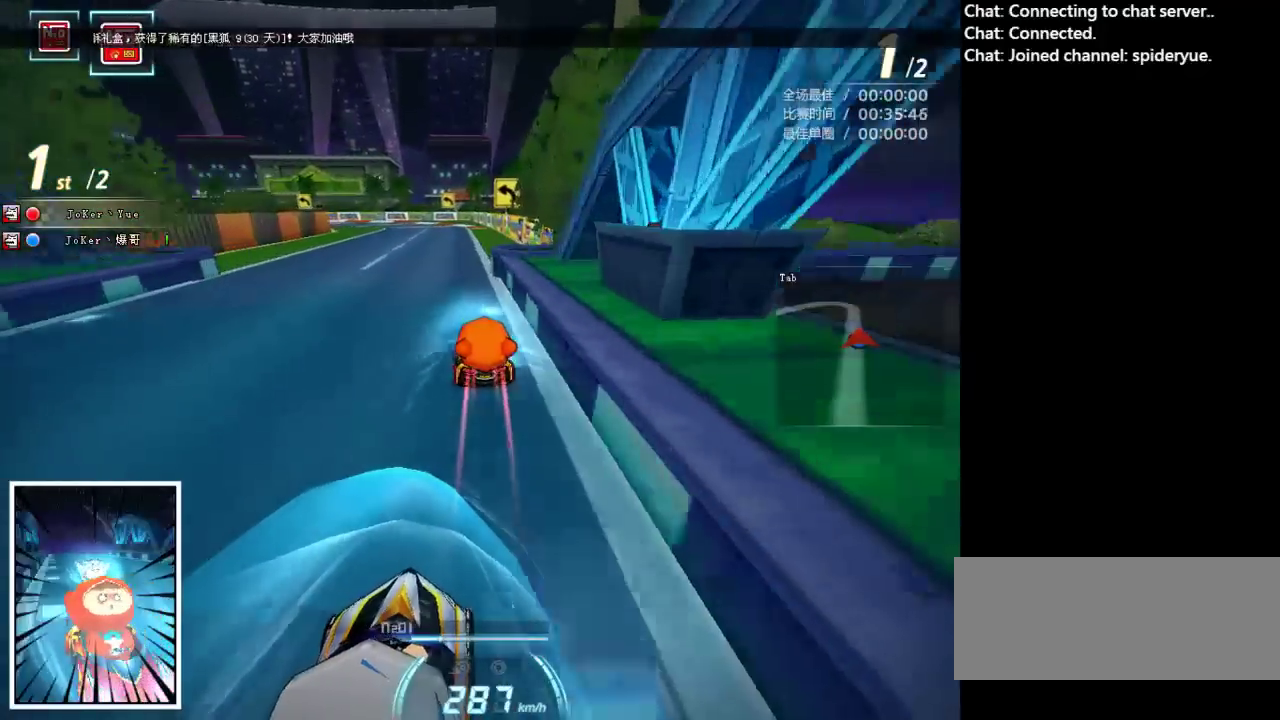
{"keys": ["up"], "events": [[83, "shift", "down"], [300, "left", "up"], [300, "shift", "up"]]}
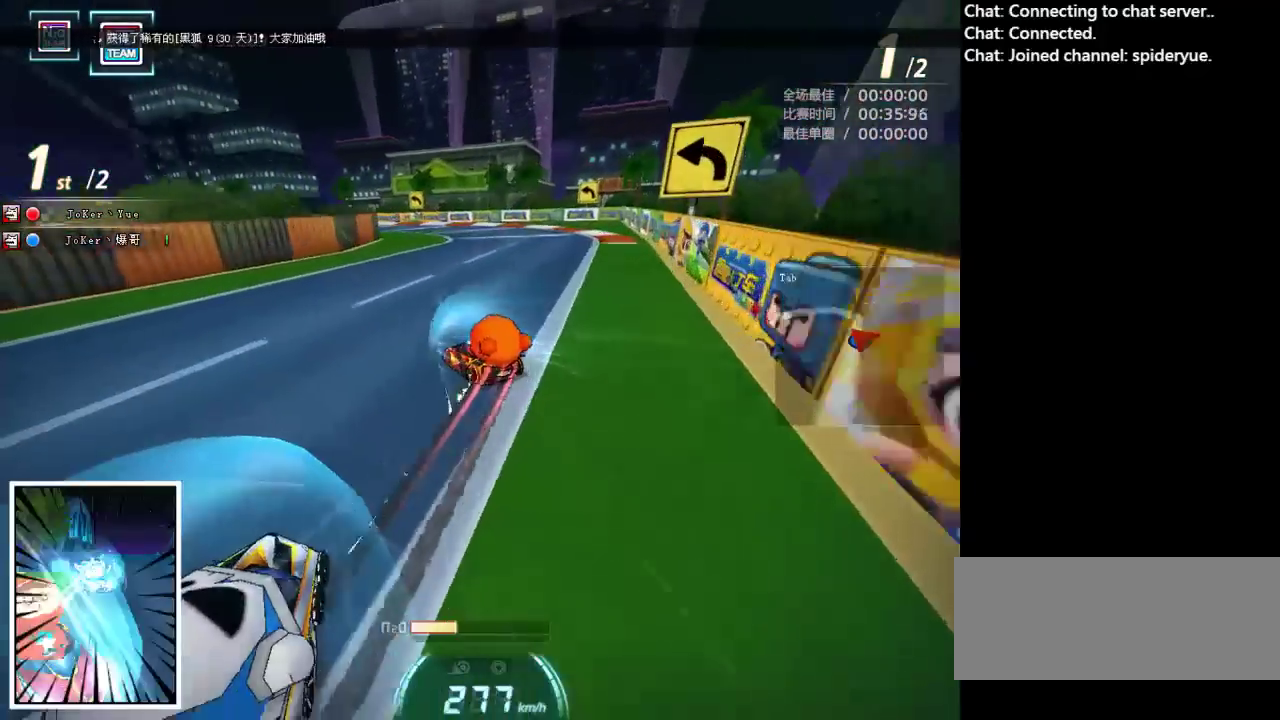
{"keys": ["up"], "events": [[350, "right", "down"], [450, "right", "up"]]}
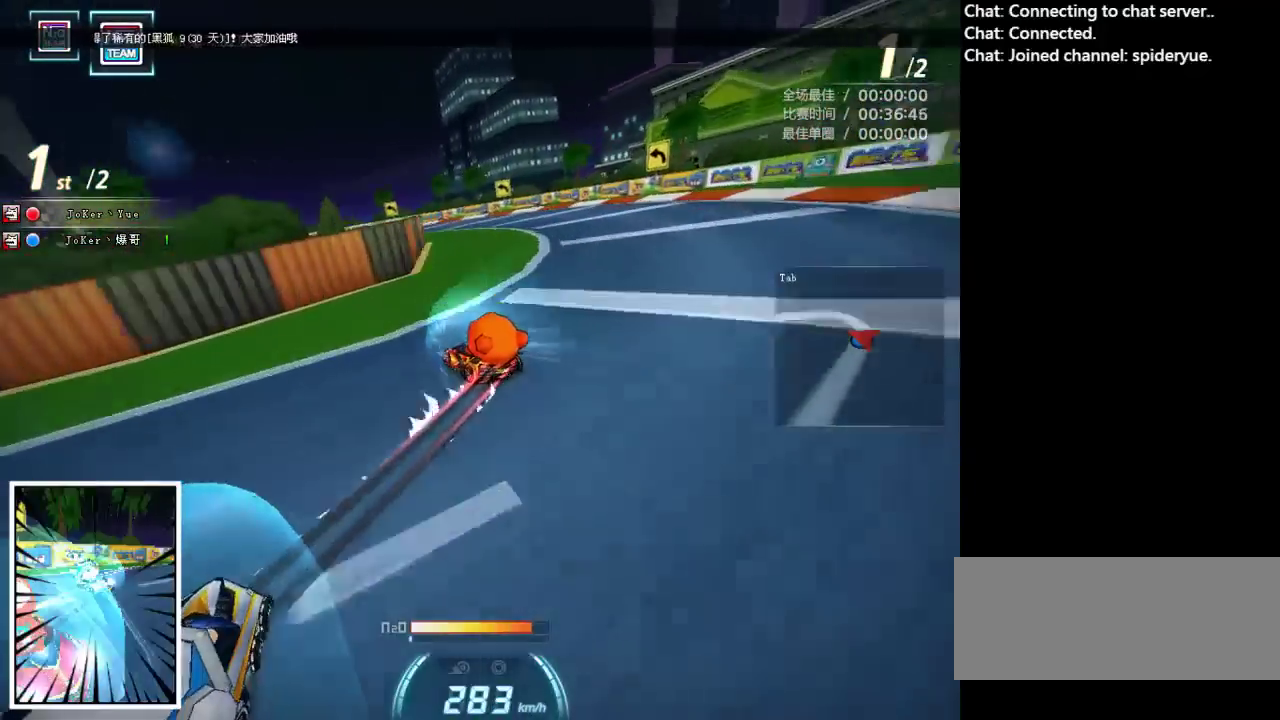
{"keys": ["up"], "events": [[67, "left", "down"], [167, "ctrl", "down"], [267, "ctrl", "up"], [300, "left", "up"], [350, "ctrl", "down"], [367, "left", "down"], [450, "ctrl", "up"], [483, "left", "up"]]}
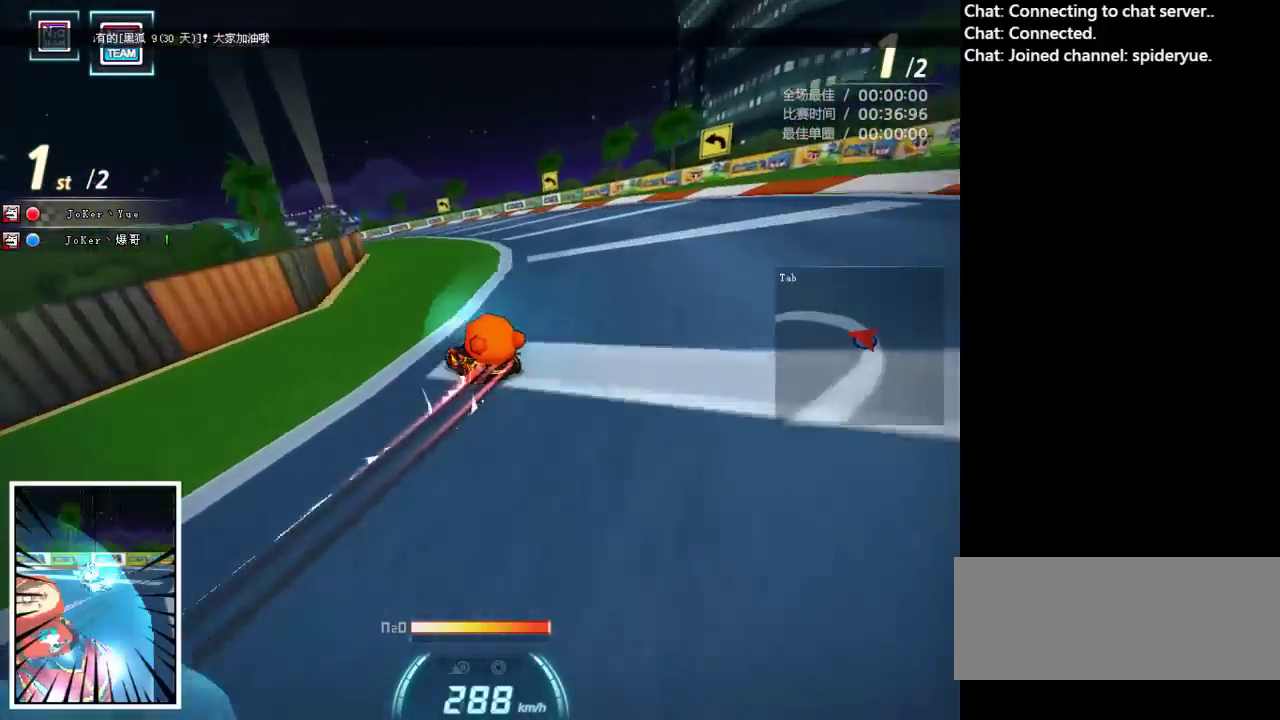
{"keys": ["left", "up"], "events": [[33, "ctrl", "down"], [33, "left", "down"], [133, "ctrl", "up"], [200, "ctrl", "down"], [200, "left", "up"], [267, "left", "down"], [283, "ctrl", "up"], [367, "left", "up"], [383, "ctrl", "down"], [450, "ctrl", "up"], [467, "left", "down"]]}
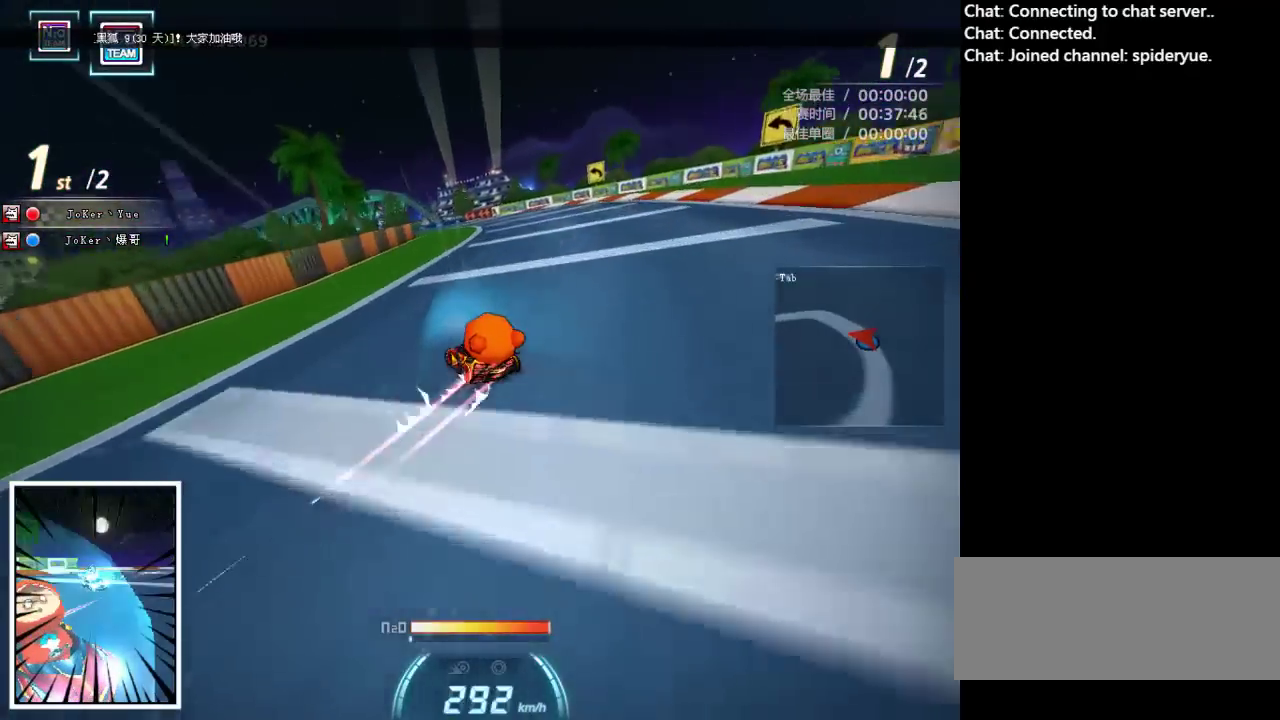
{"keys": ["left", "up"], "events": [[33, "ctrl", "down"], [50, "left", "up"], [117, "ctrl", "up"], [150, "left", "down"], [200, "ctrl", "down"], [250, "left", "up"], [283, "ctrl", "up"], [317, "left", "down"], [350, "ctrl", "down"], [400, "left", "up"], [433, "ctrl", "up"], [483, "left", "down"]]}
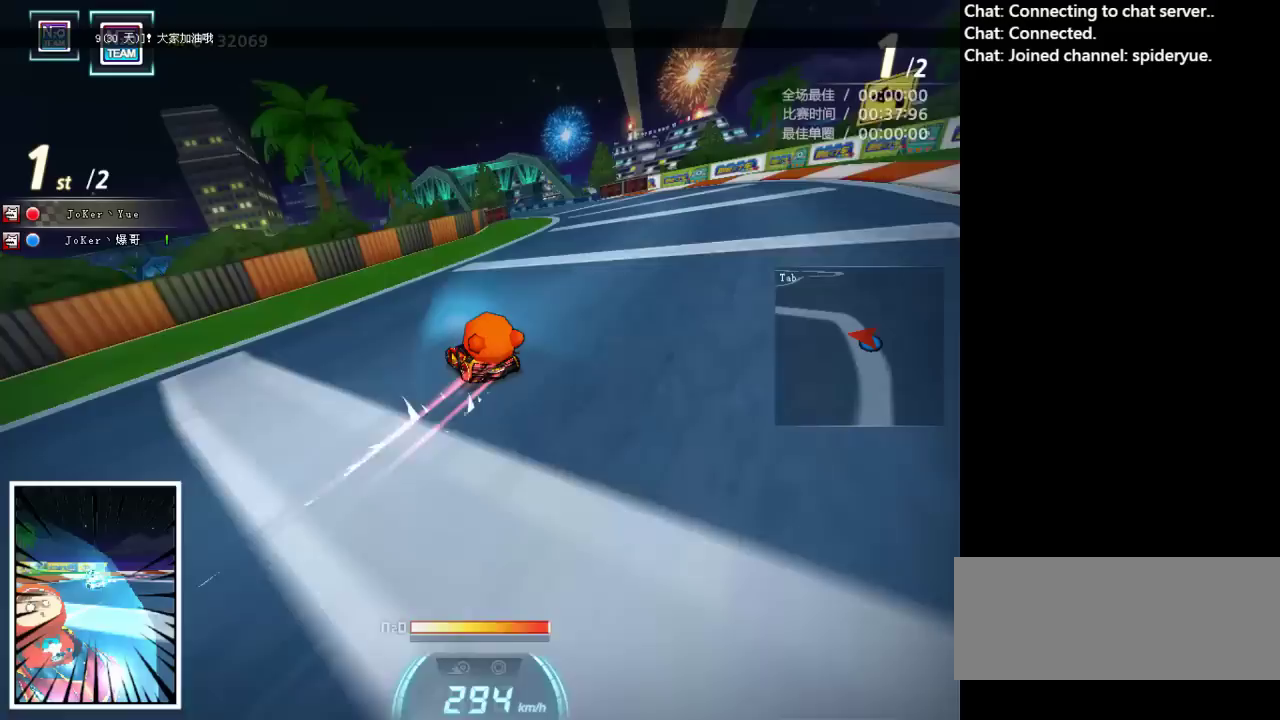
{"keys": ["right", "shift", "up"], "events": [[17, "ctrl", "down"], [67, "left", "up"], [83, "ctrl", "up"], [133, "left", "down"], [167, "ctrl", "down"], [233, "ctrl", "up"], [317, "ctrl", "down"], [367, "left", "up"], [383, "ctrl", "up"], [383, "right", "down"], [467, "shift", "down"]]}
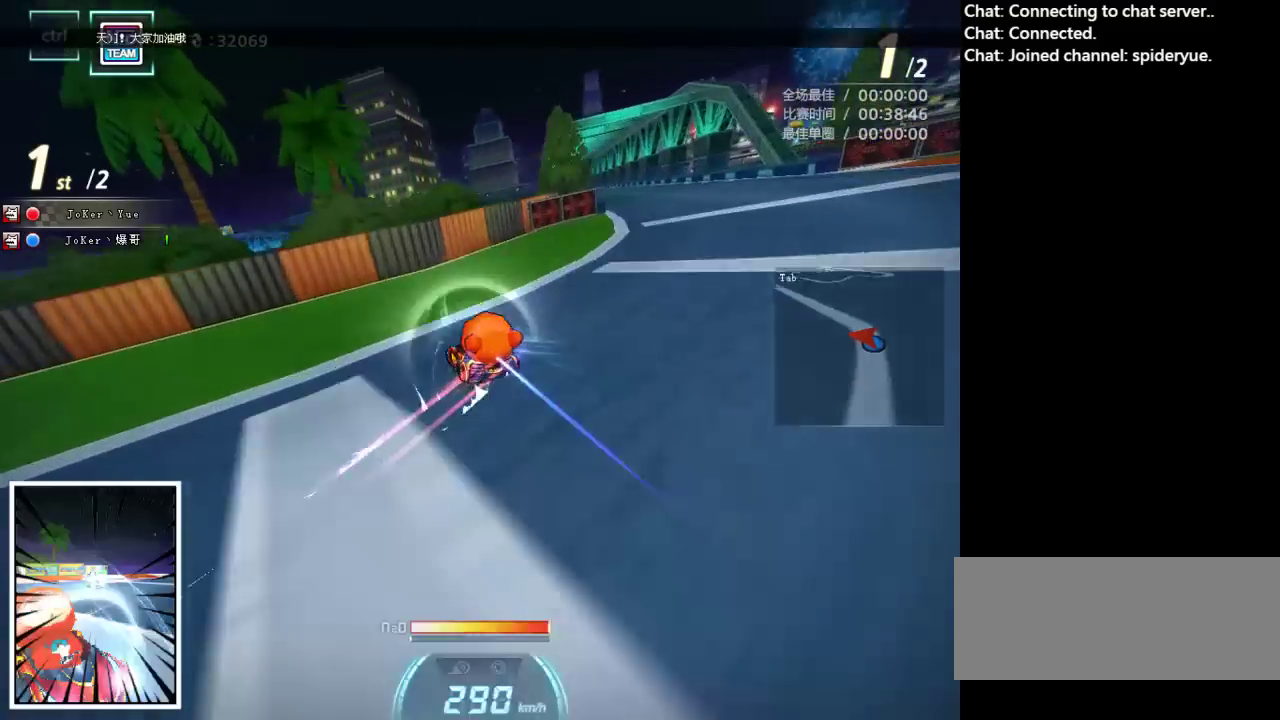
{"keys": ["left", "up"], "events": [[183, "right", "up"], [183, "shift", "up"], [283, "left", "down"]]}
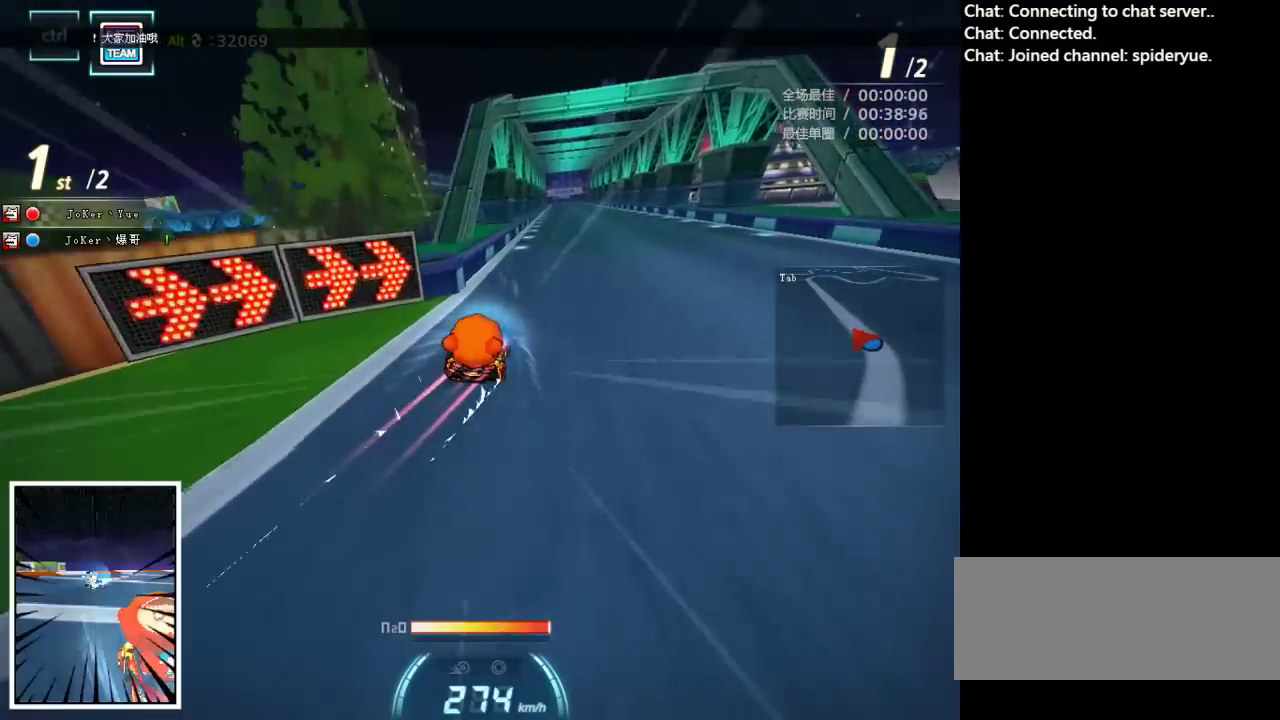
{"keys": ["up"], "events": [[167, "left", "up"], [317, "left", "down"], [400, "left", "up"]]}
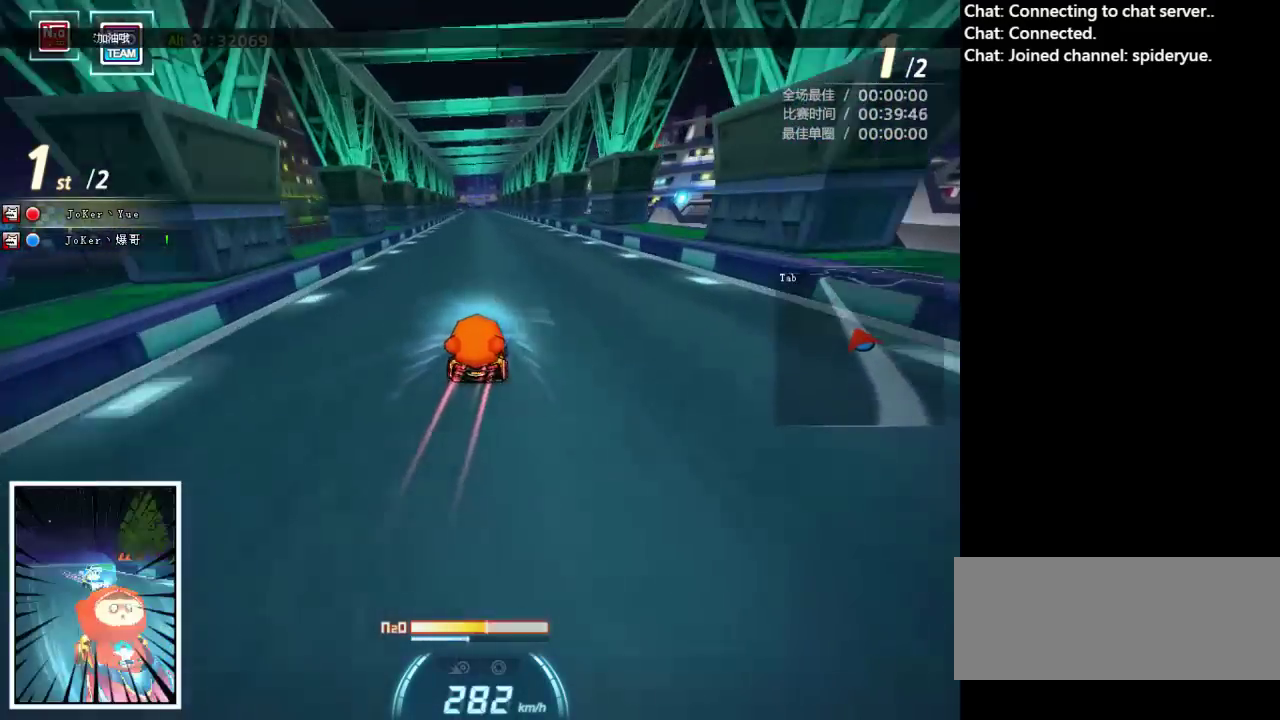
{"keys": ["up"], "events": [[50, "left", "down"], [100, "left", "up"], [200, "left", "down"], [283, "left", "up"]]}
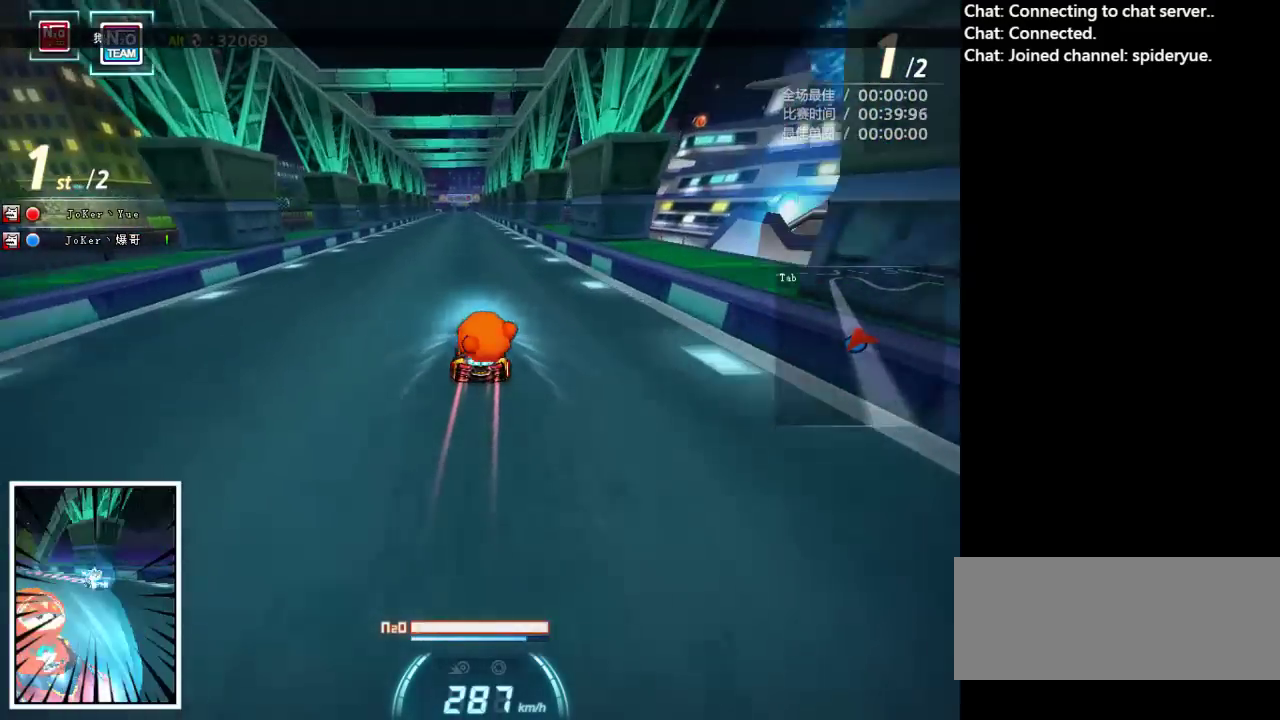
{"keys": ["up"], "events": [[217, "left", "down"], [300, "left", "up"], [400, "left", "down"], [450, "left", "up"]]}
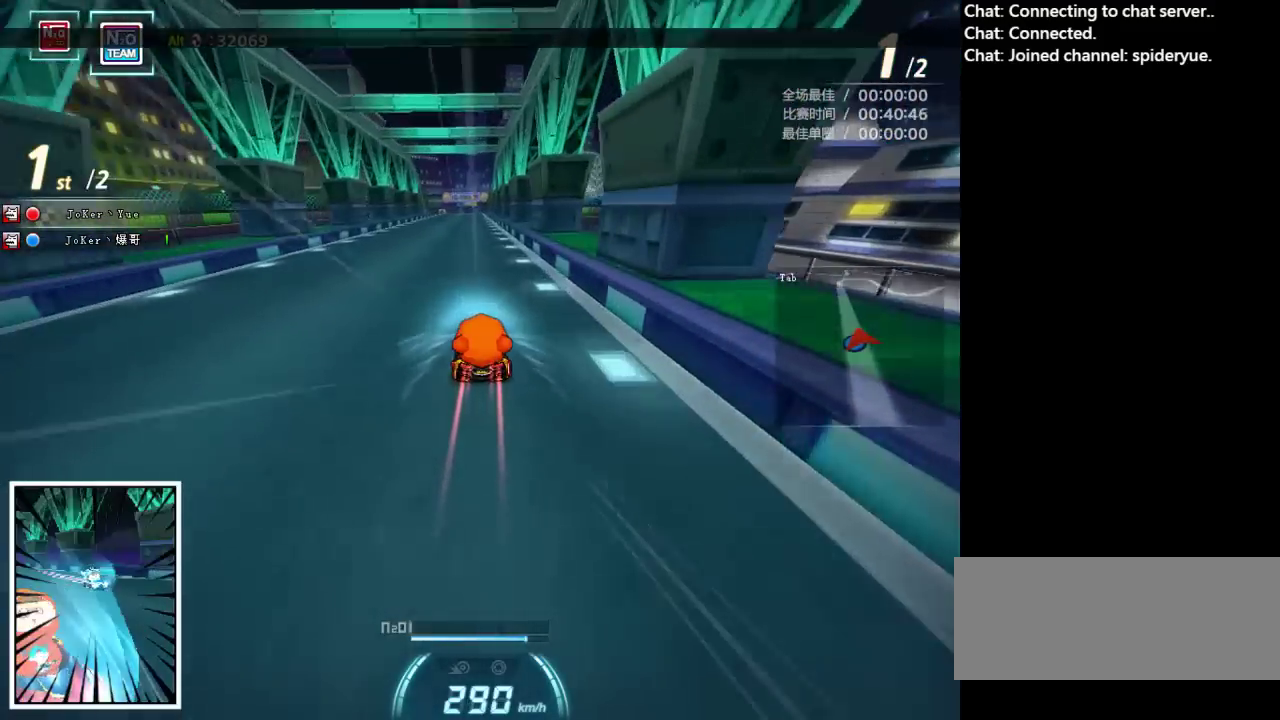
{"keys": ["up"], "events": [[67, "left", "down"], [133, "left", "up"]]}
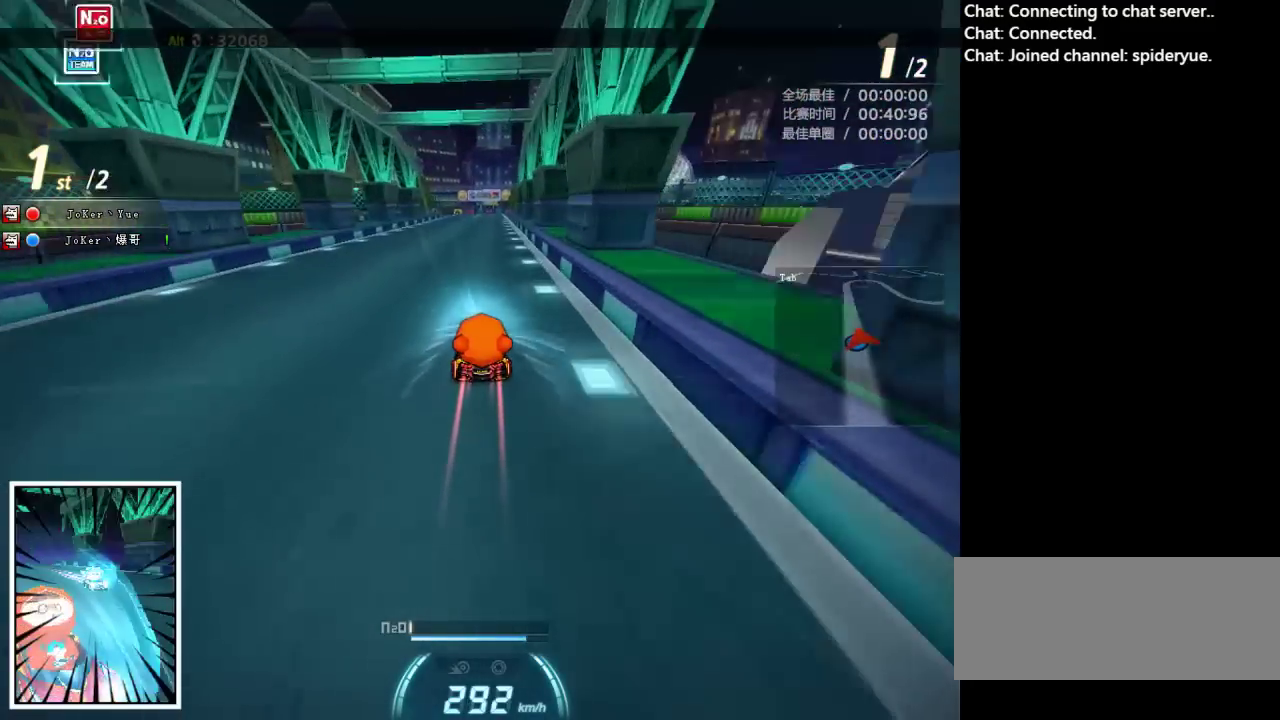
{"keys": ["ctrl", "up"], "events": [[233, "ctrl", "down"], [383, "ctrl", "up"], [400, "left", "down"], [450, "ctrl", "down"], [483, "left", "up"]]}
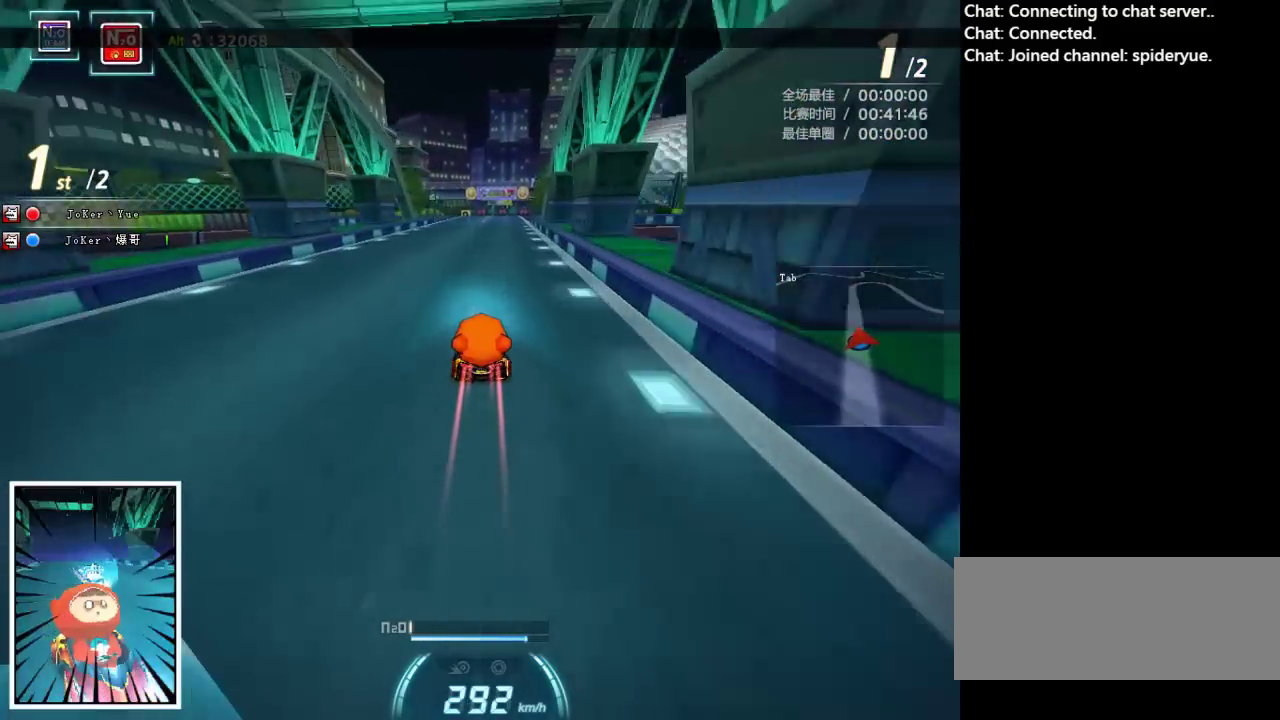
{"keys": ["ctrl", "up"], "events": [[67, "ctrl", "up"], [133, "ctrl", "down"], [250, "ctrl", "up"], [283, "ctrl", "down"], [333, "right", "down"], [383, "ctrl", "up"], [433, "right", "up"], [467, "ctrl", "down"]]}